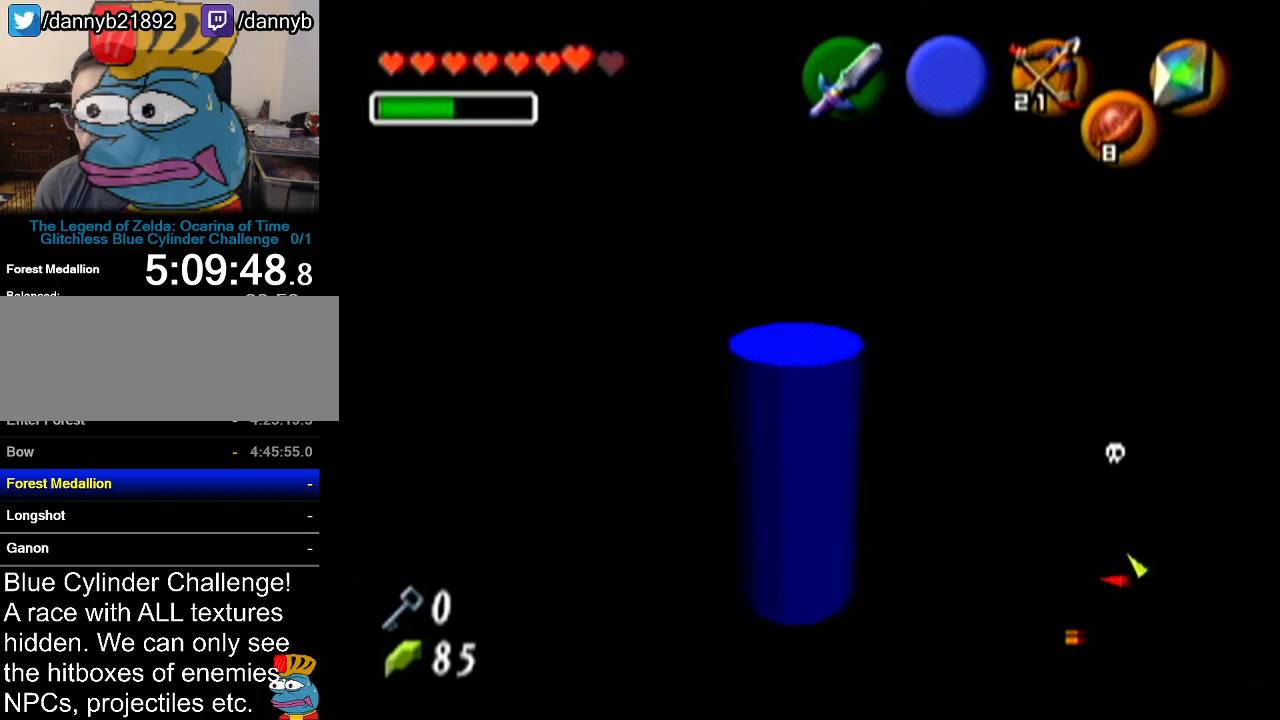
Gameplay with a controller (Nintendo layout); each line is a JSON object with the inputs held at the frame after it. "events" lists button and stick changes between this image and that frame as [ms after this image, input, new state], when the widget could be followed in between. Not read: L3 R3.
{"buttons": [], "left_stick": "center", "events": []}
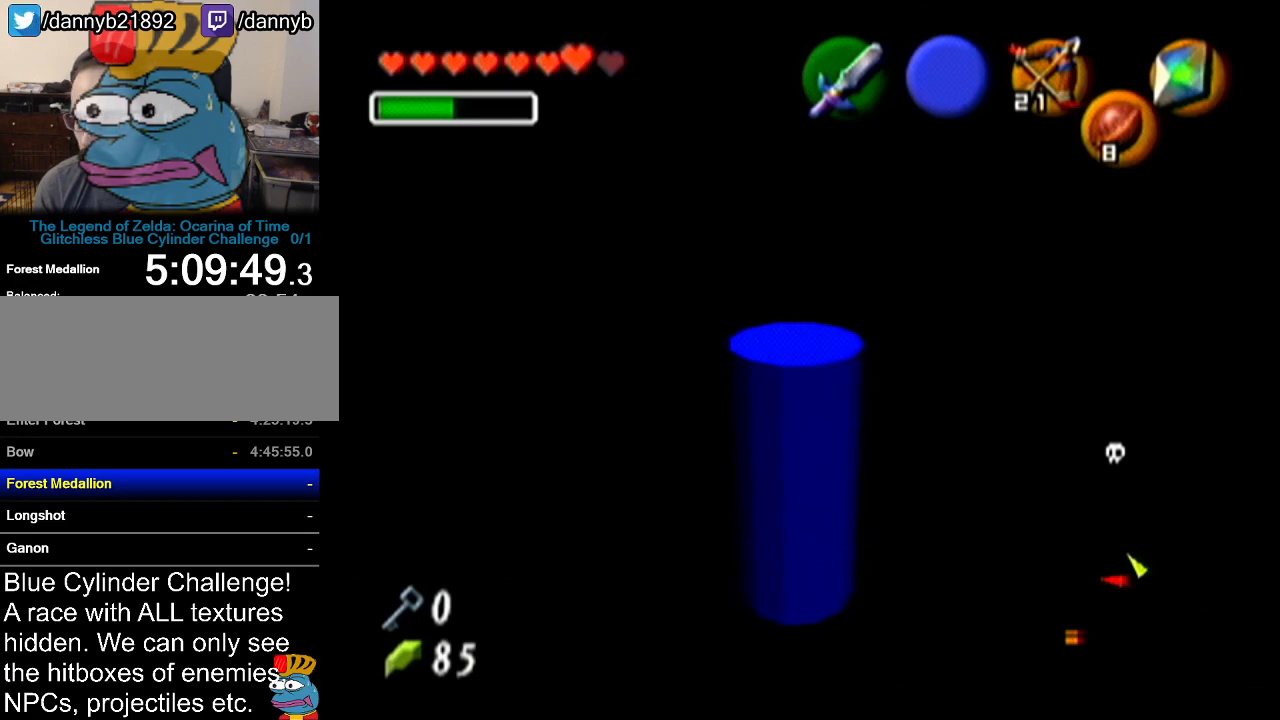
{"buttons": ["Z"], "left_stick": "down", "events": [[250, "Z", "down"], [383, "left_stick", "down"]]}
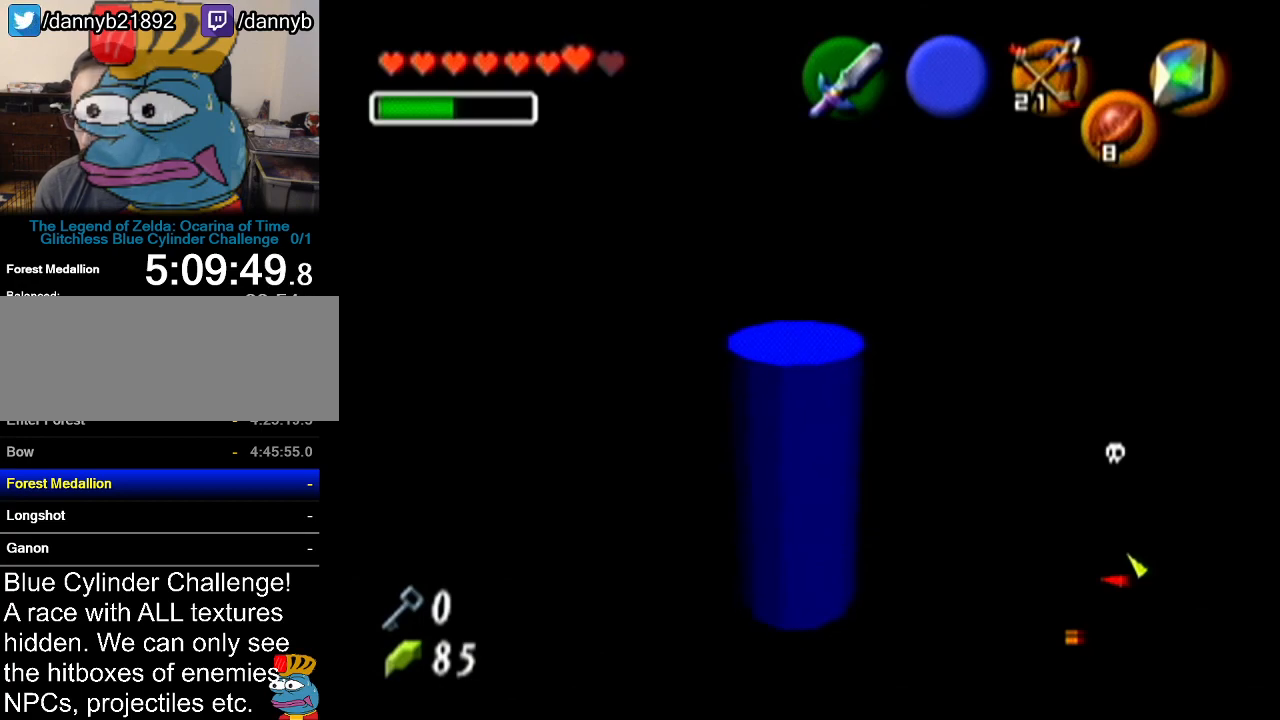
{"buttons": ["Z"], "left_stick": "down", "events": []}
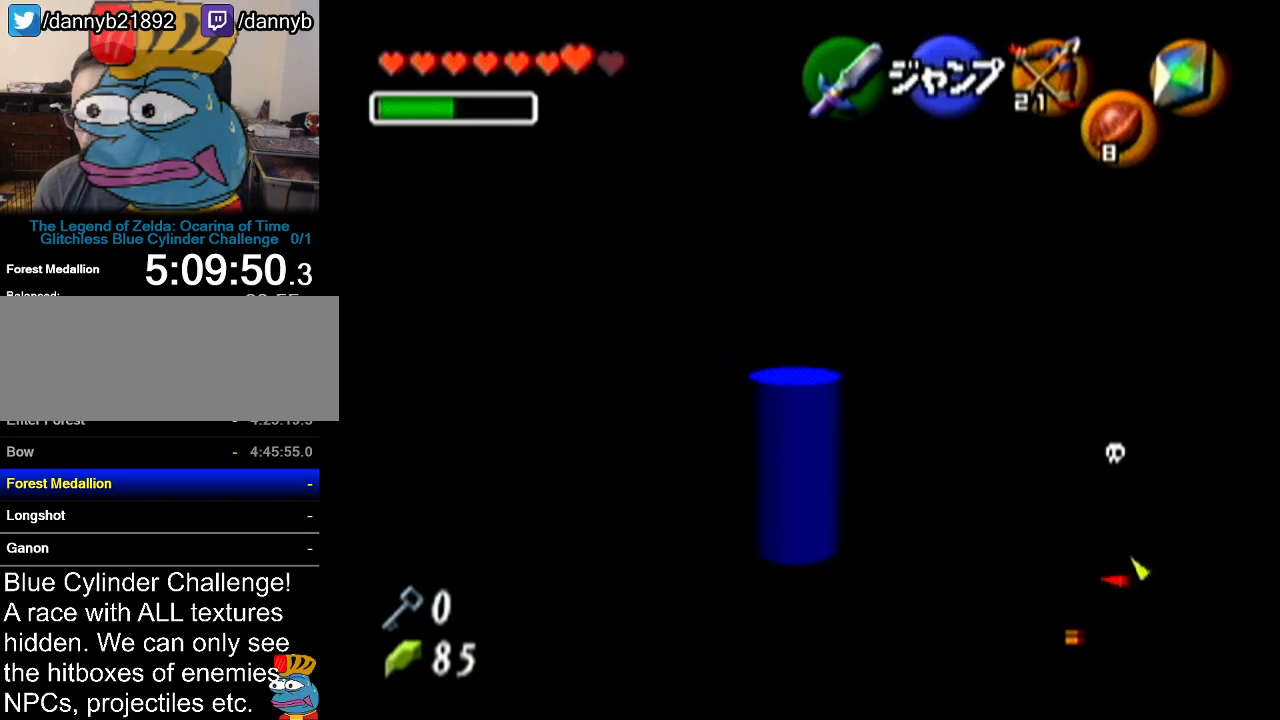
{"buttons": ["Z"], "left_stick": "down", "events": []}
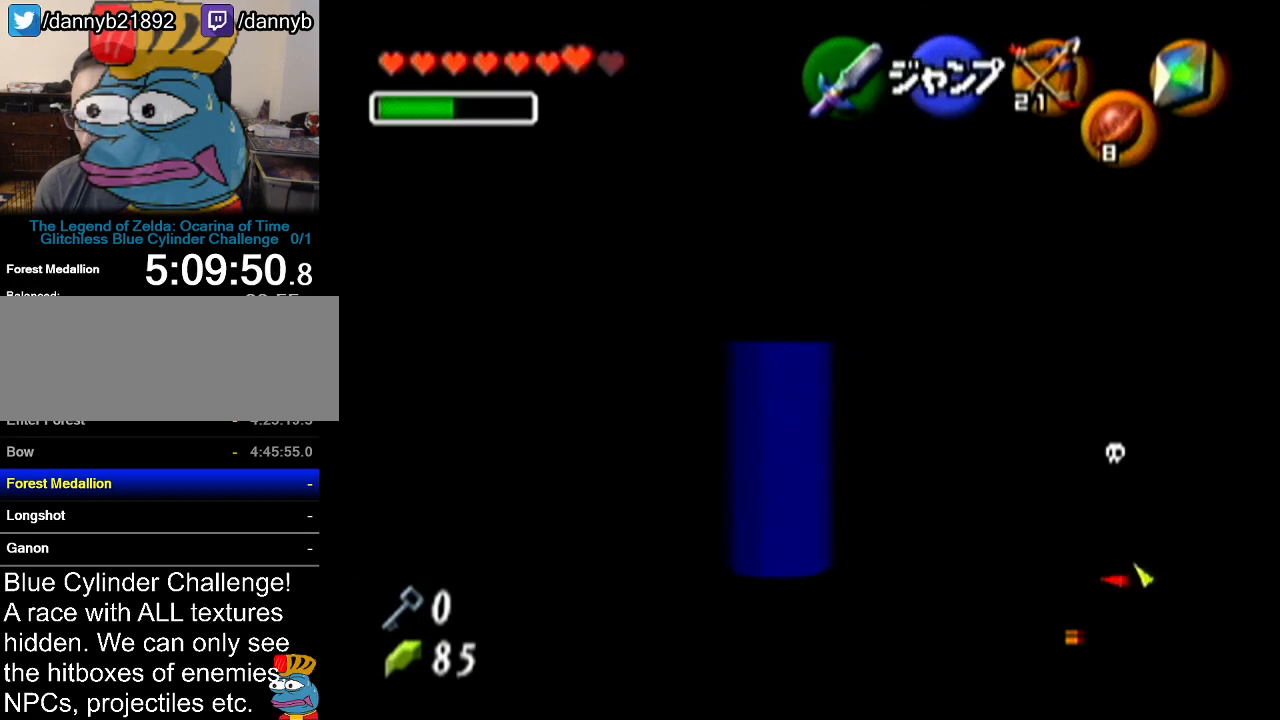
{"buttons": ["Z"], "left_stick": "down", "events": []}
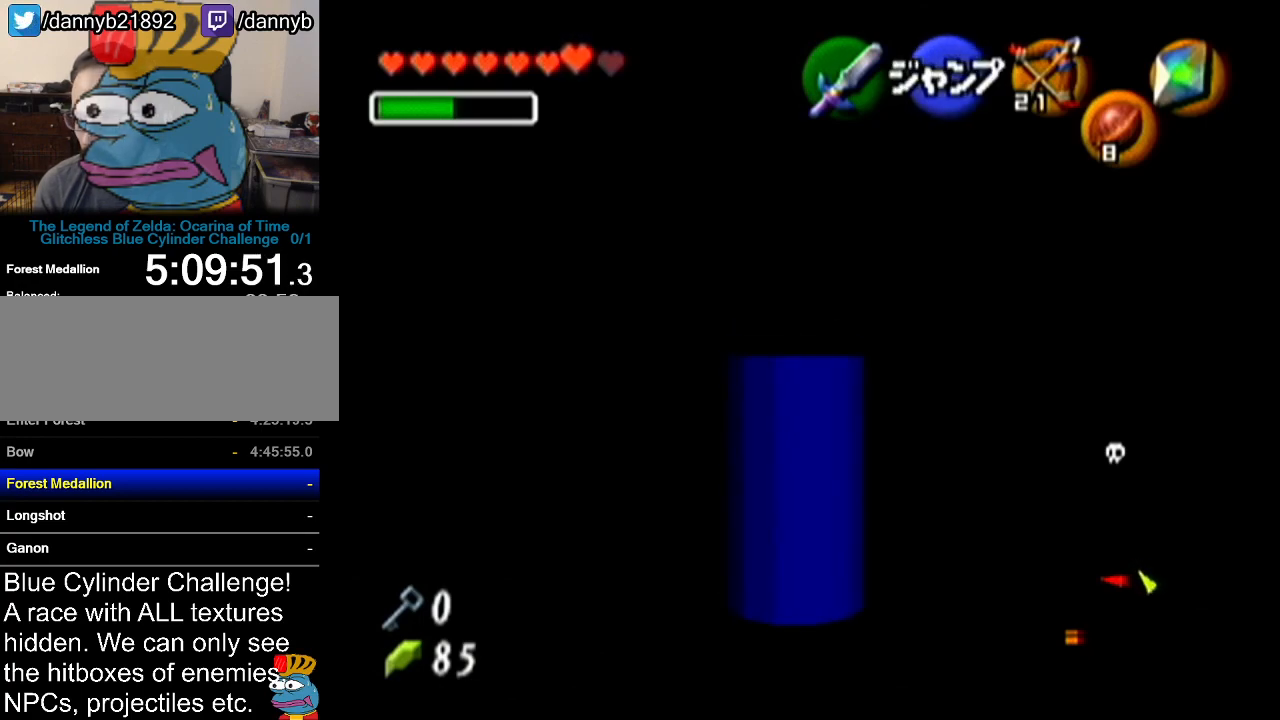
{"buttons": ["Z"], "left_stick": "down", "events": []}
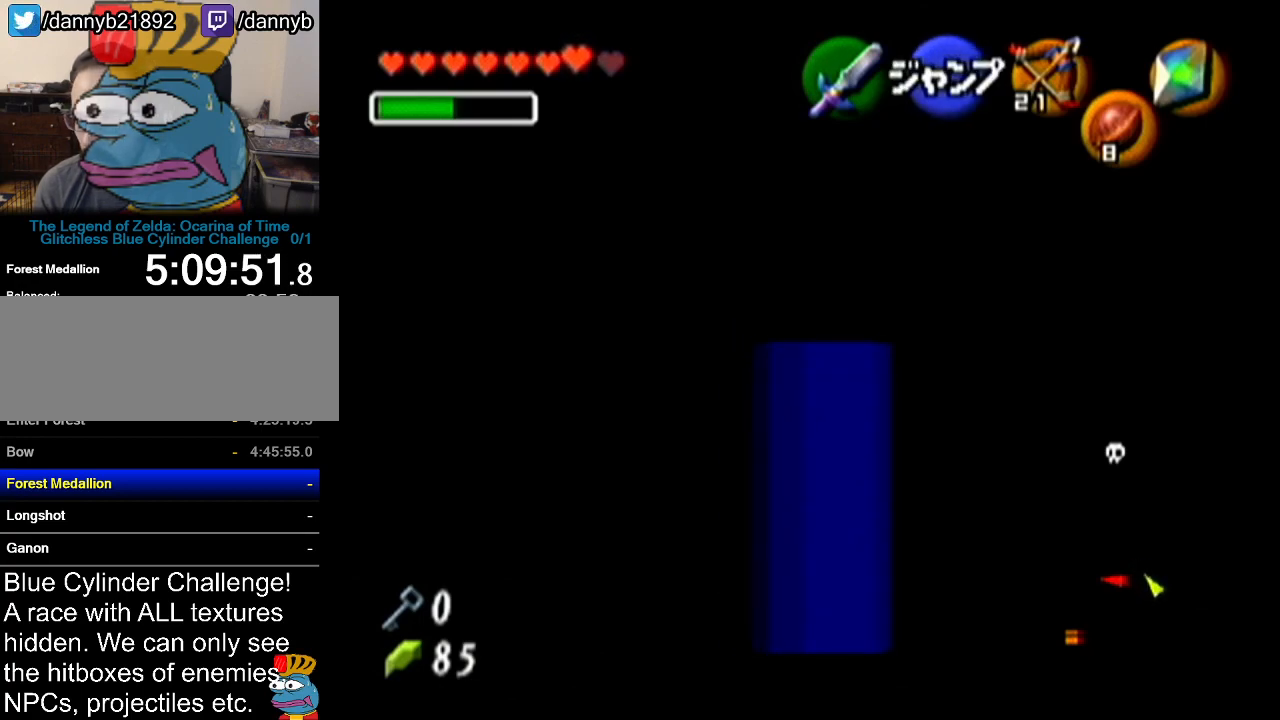
{"buttons": ["Z"], "left_stick": "down", "events": []}
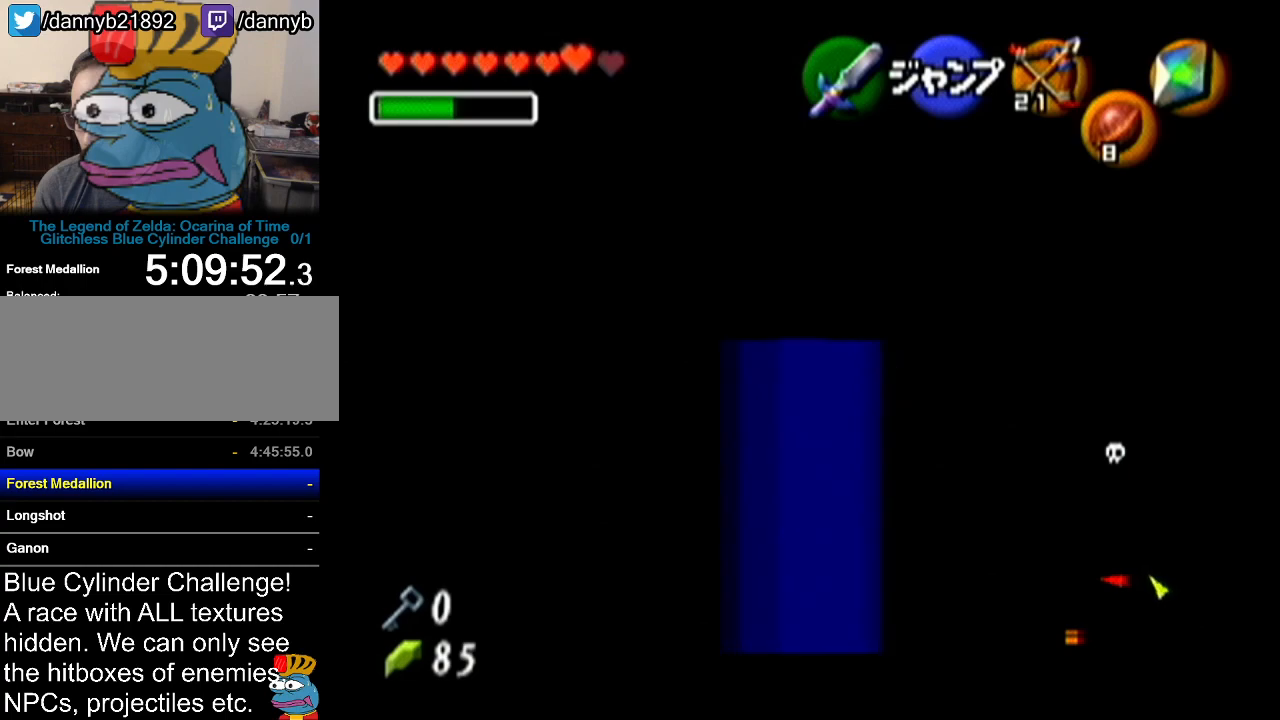
{"buttons": ["Z"], "left_stick": "down", "events": []}
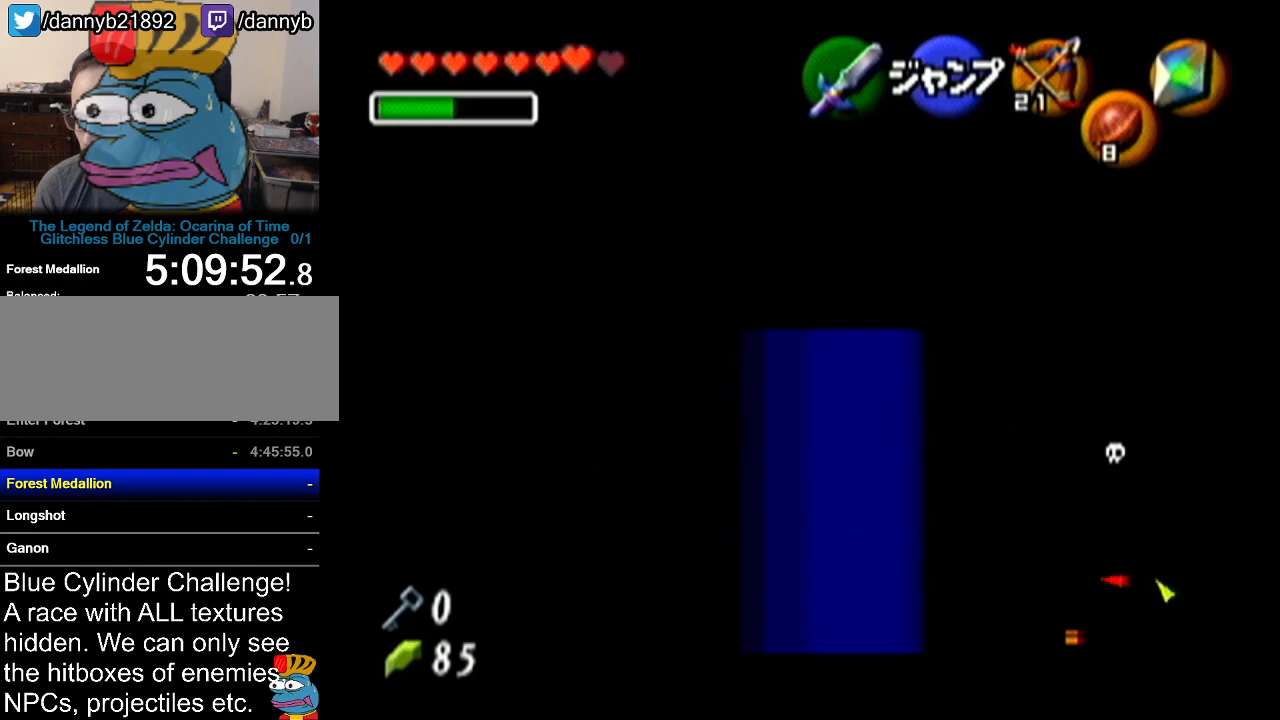
{"buttons": ["Z"], "left_stick": "down", "events": []}
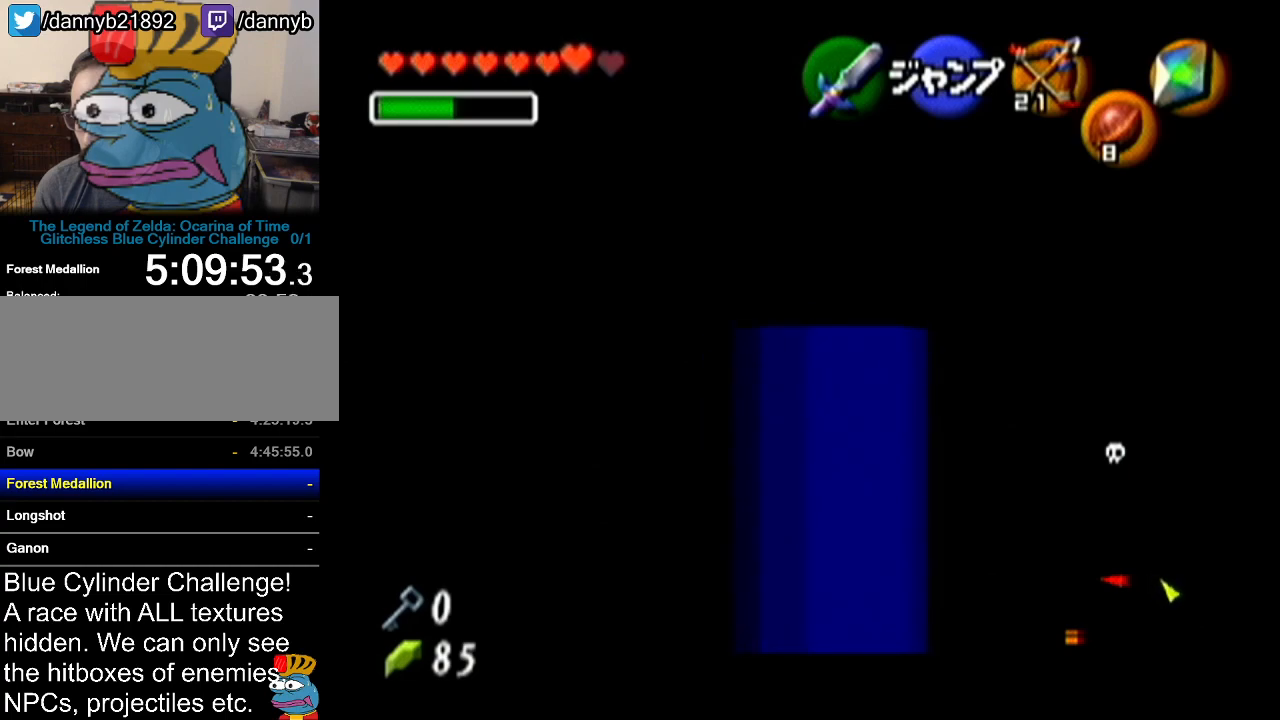
{"buttons": ["Z"], "left_stick": "down", "events": []}
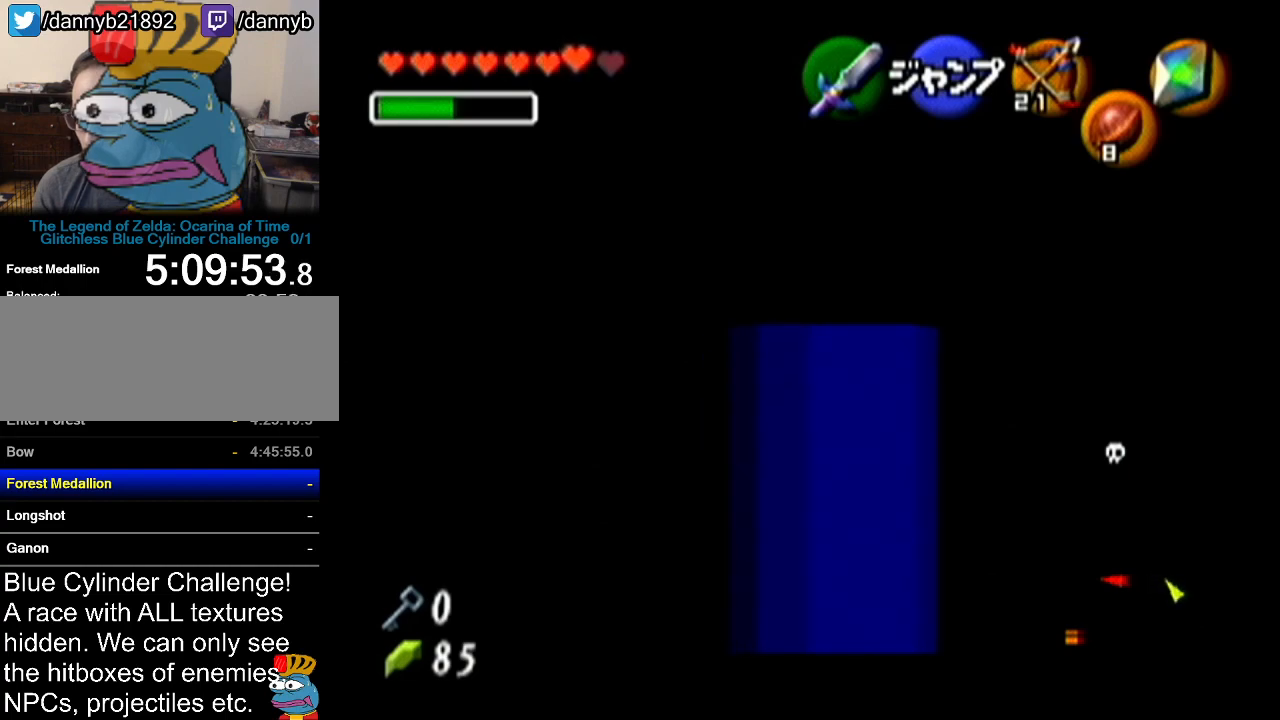
{"buttons": ["Z"], "left_stick": "center", "events": [[217, "left_stick", "center"]]}
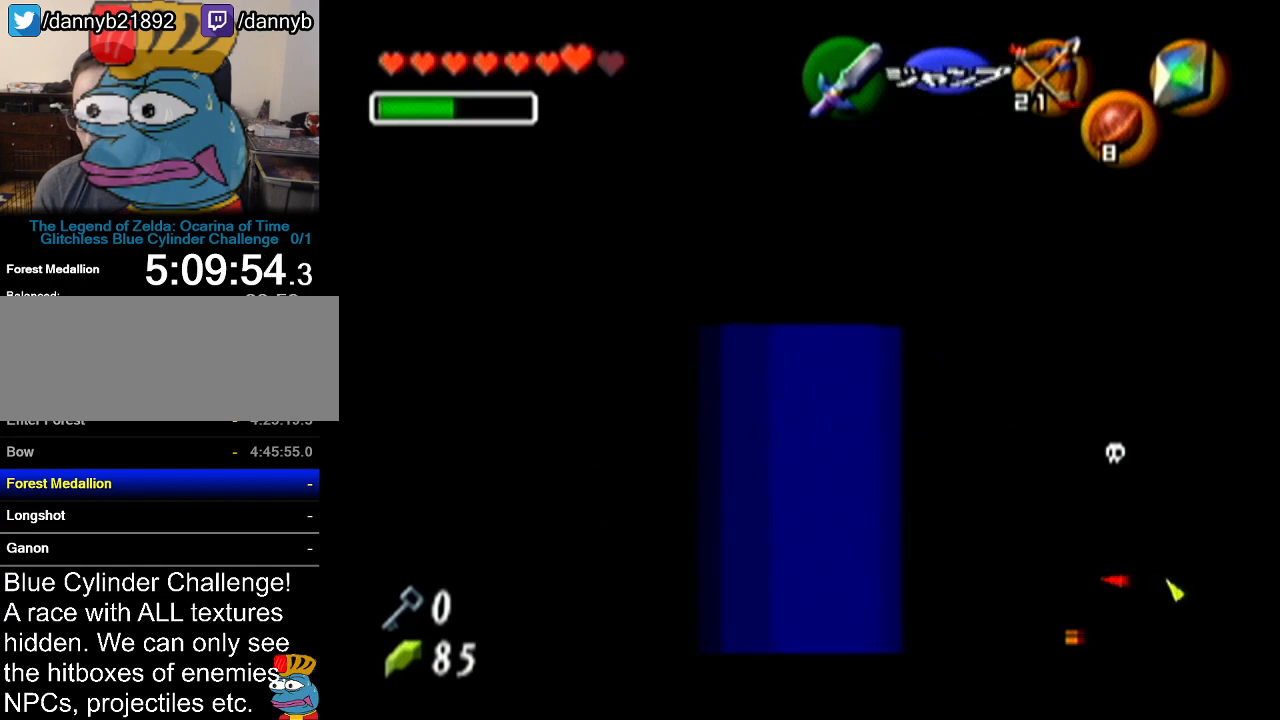
{"buttons": [], "left_stick": "down-right", "events": [[283, "Z", "up"], [467, "left_stick", "down-right"]]}
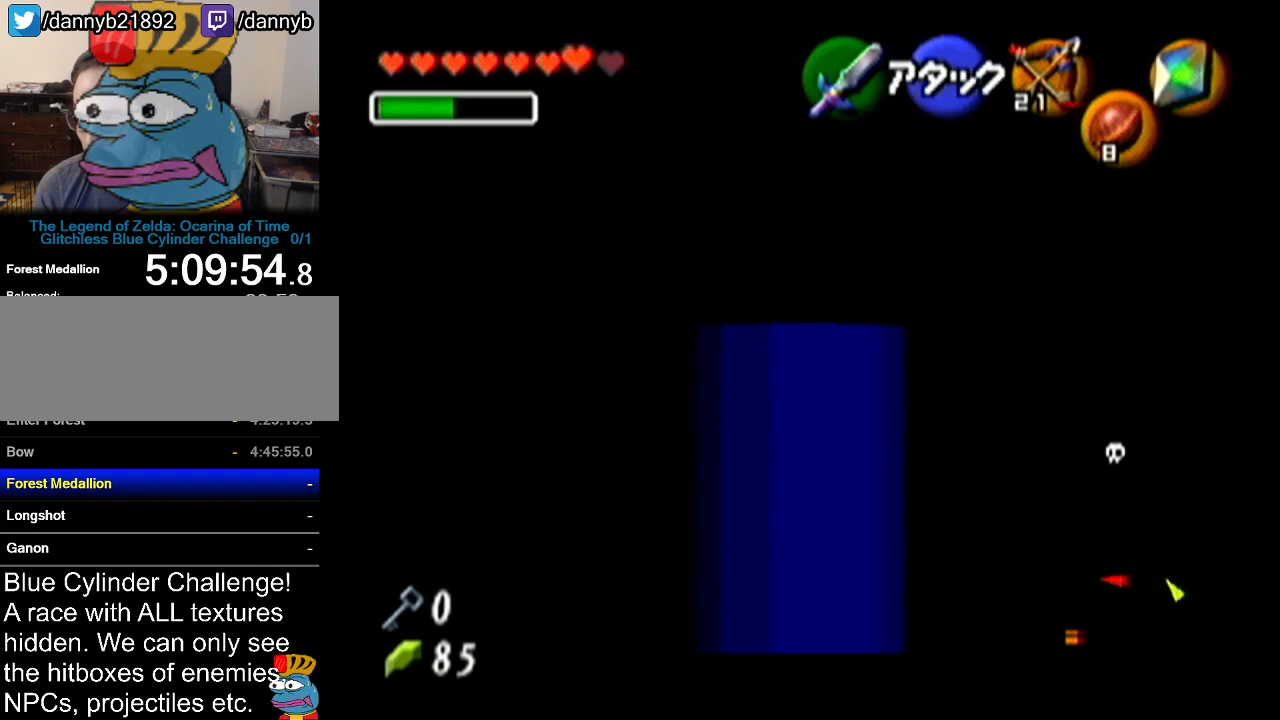
{"buttons": ["Z"], "left_stick": "center", "events": [[184, "Z", "down"], [184, "left_stick", "center"]]}
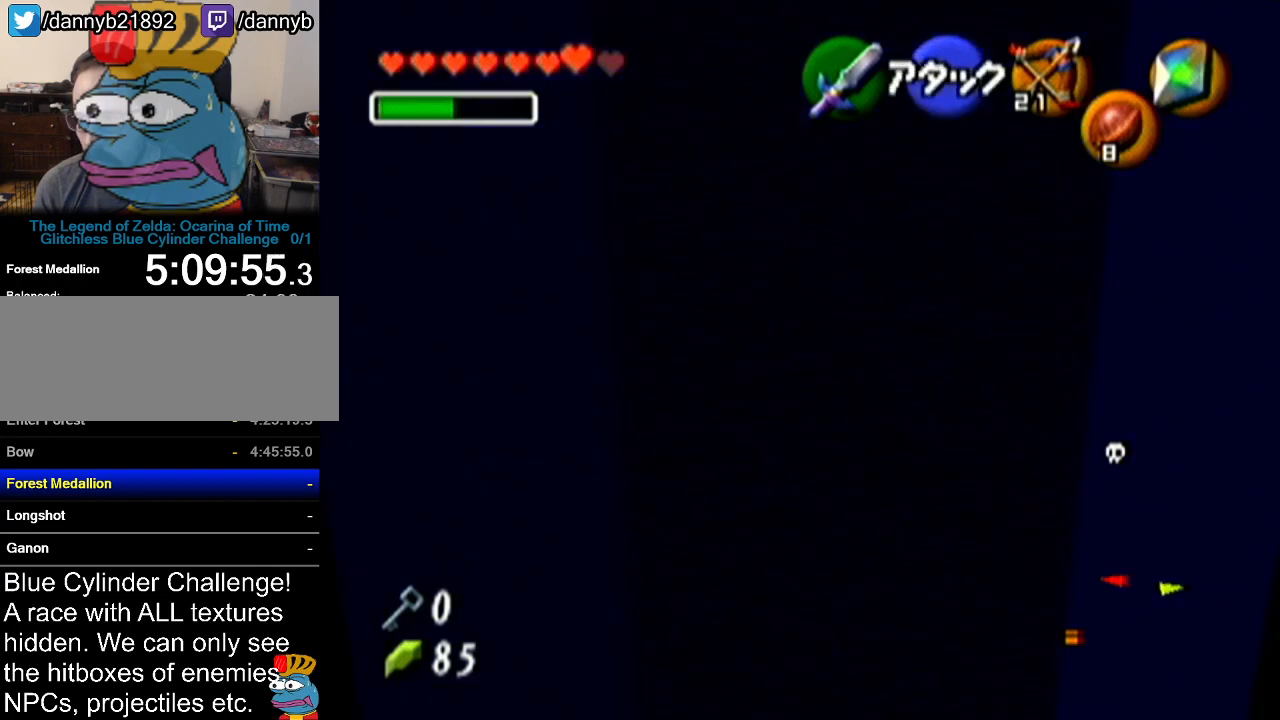
{"buttons": ["Z"], "left_stick": "left", "events": [[300, "left_stick", "left"]]}
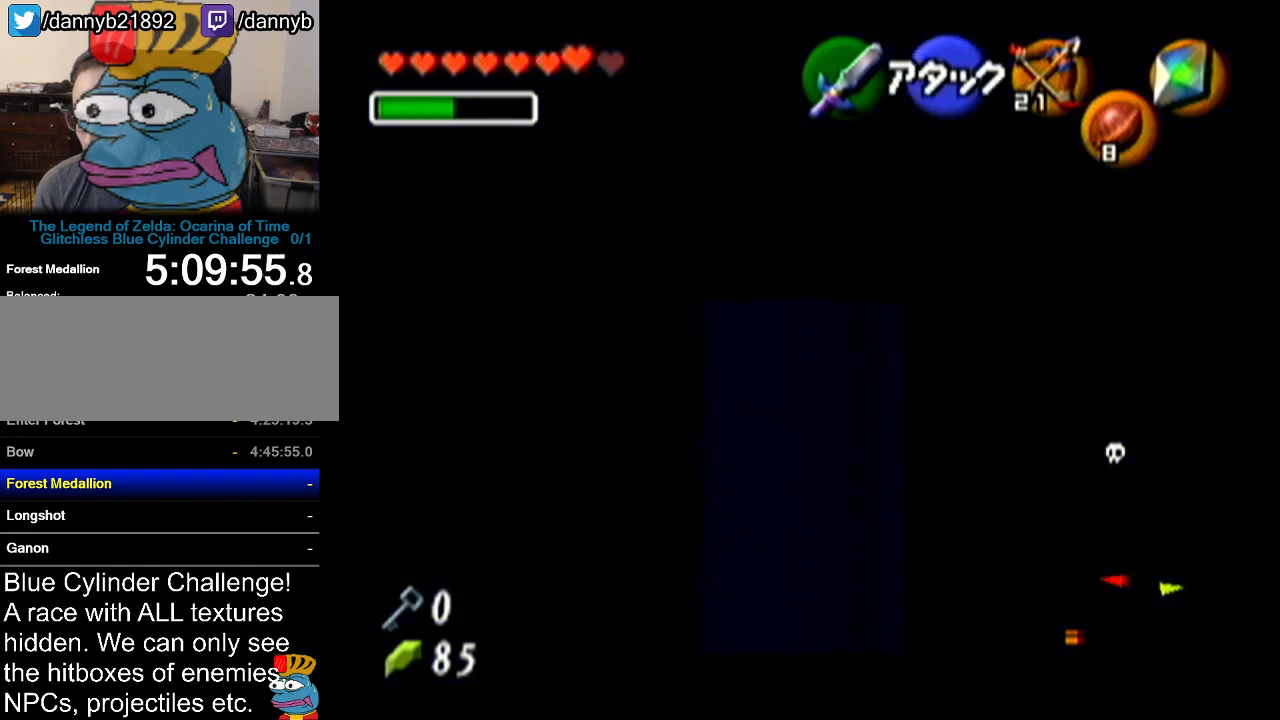
{"buttons": ["Z"], "left_stick": "left", "events": []}
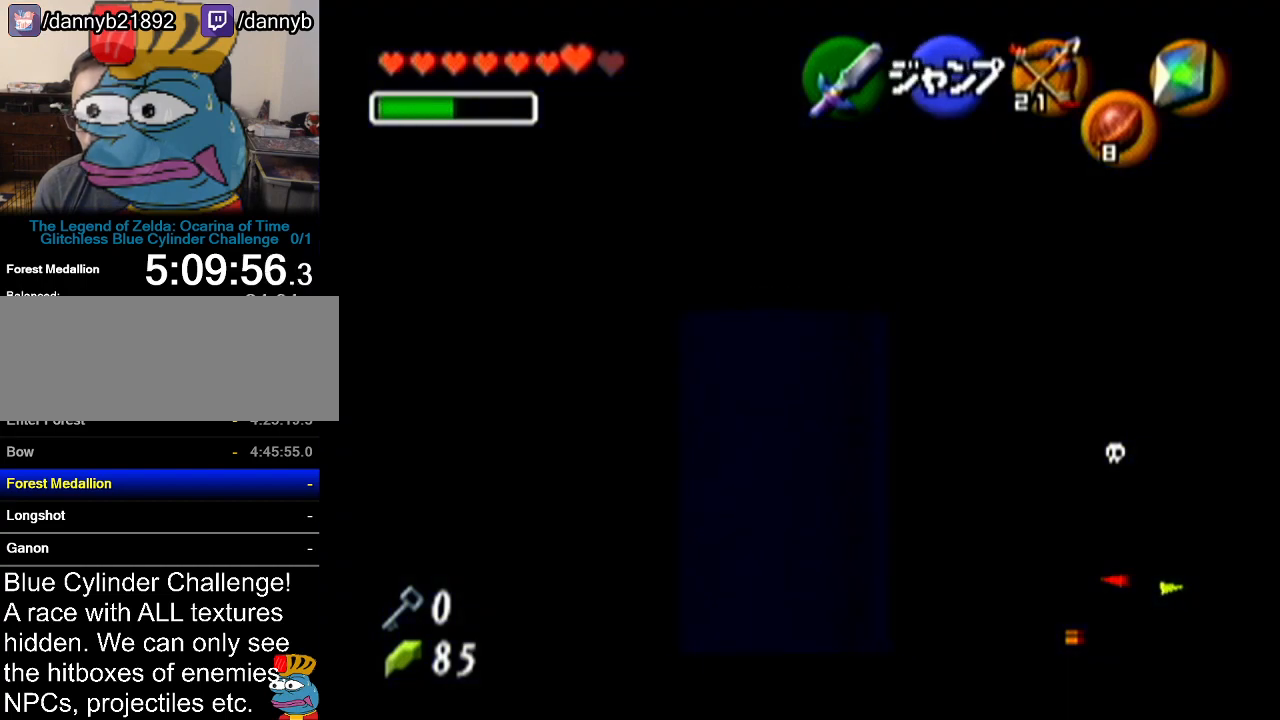
{"buttons": ["Z"], "left_stick": "down", "events": [[250, "left_stick", "down"]]}
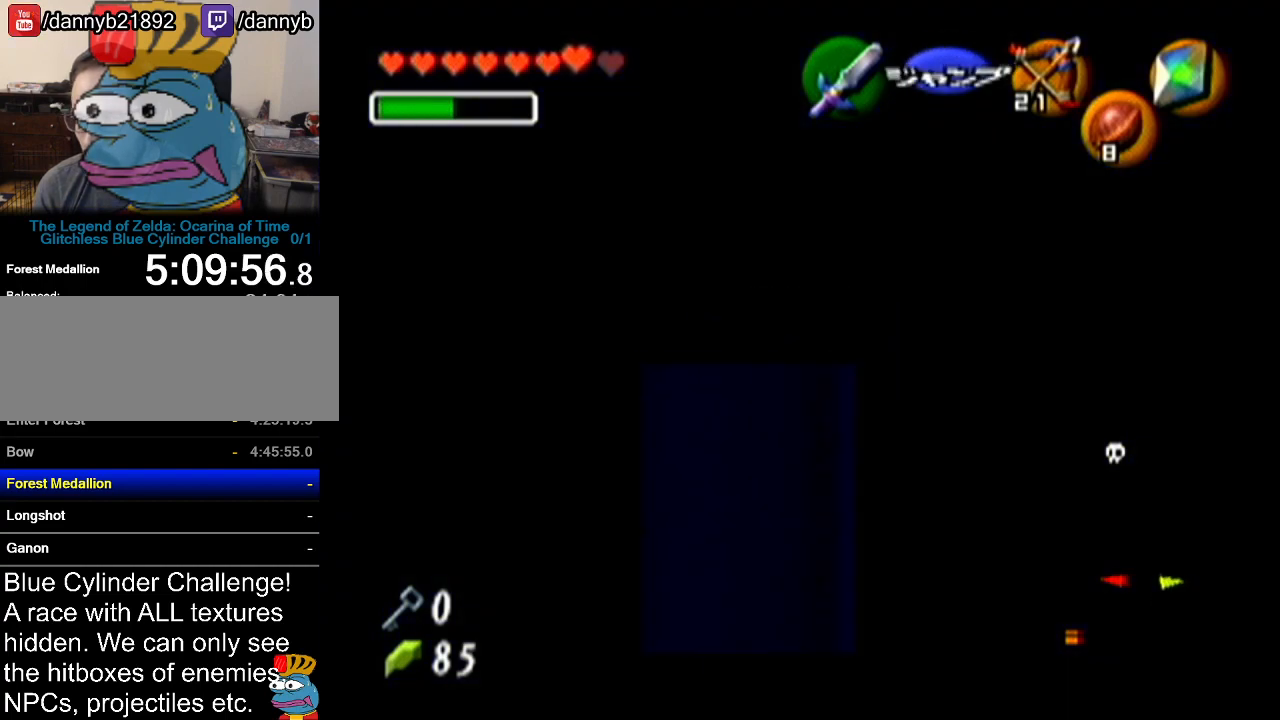
{"buttons": ["Z"], "left_stick": "down", "events": []}
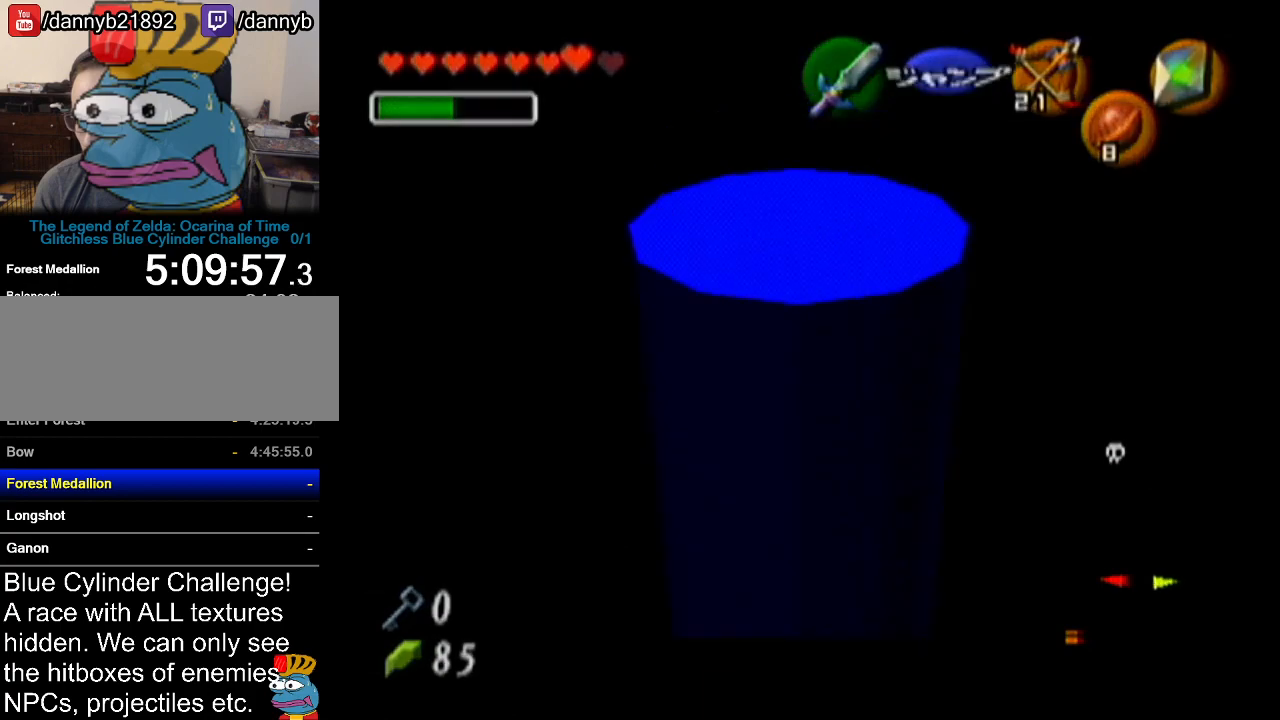
{"buttons": ["Z"], "left_stick": "center", "events": [[183, "left_stick", "center"]]}
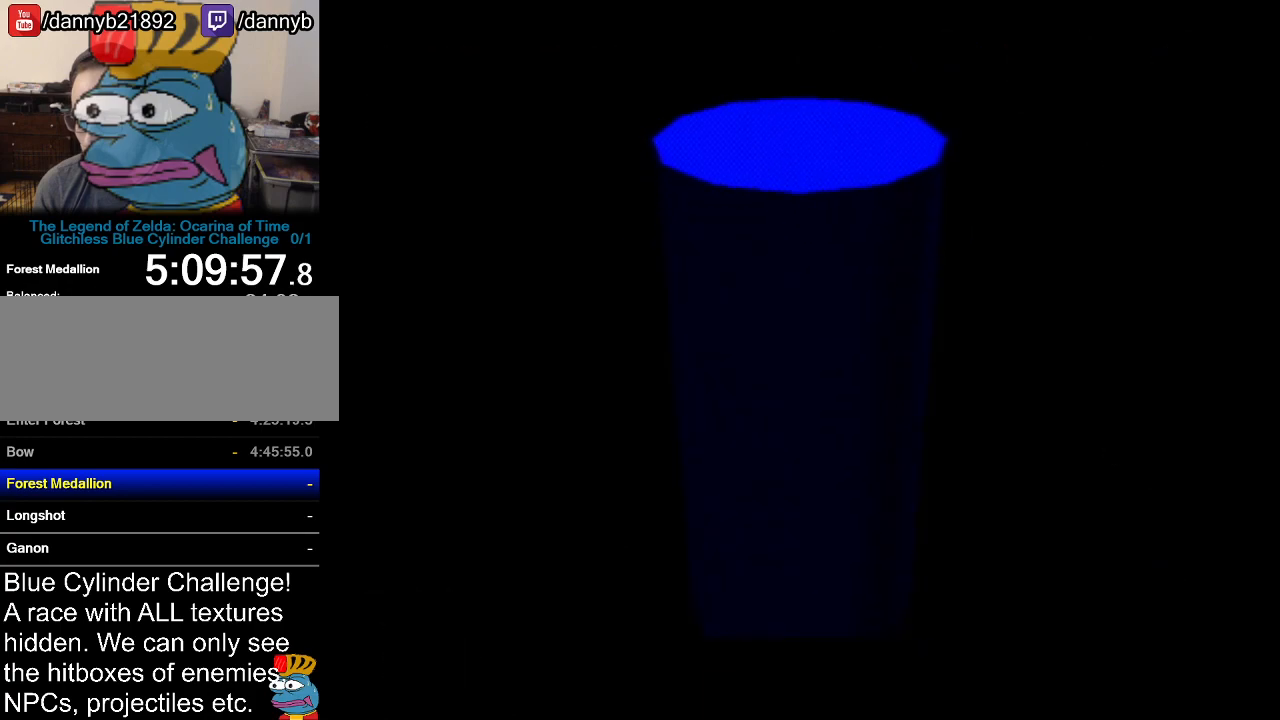
{"buttons": [], "left_stick": "center", "events": [[17, "Z", "up"]]}
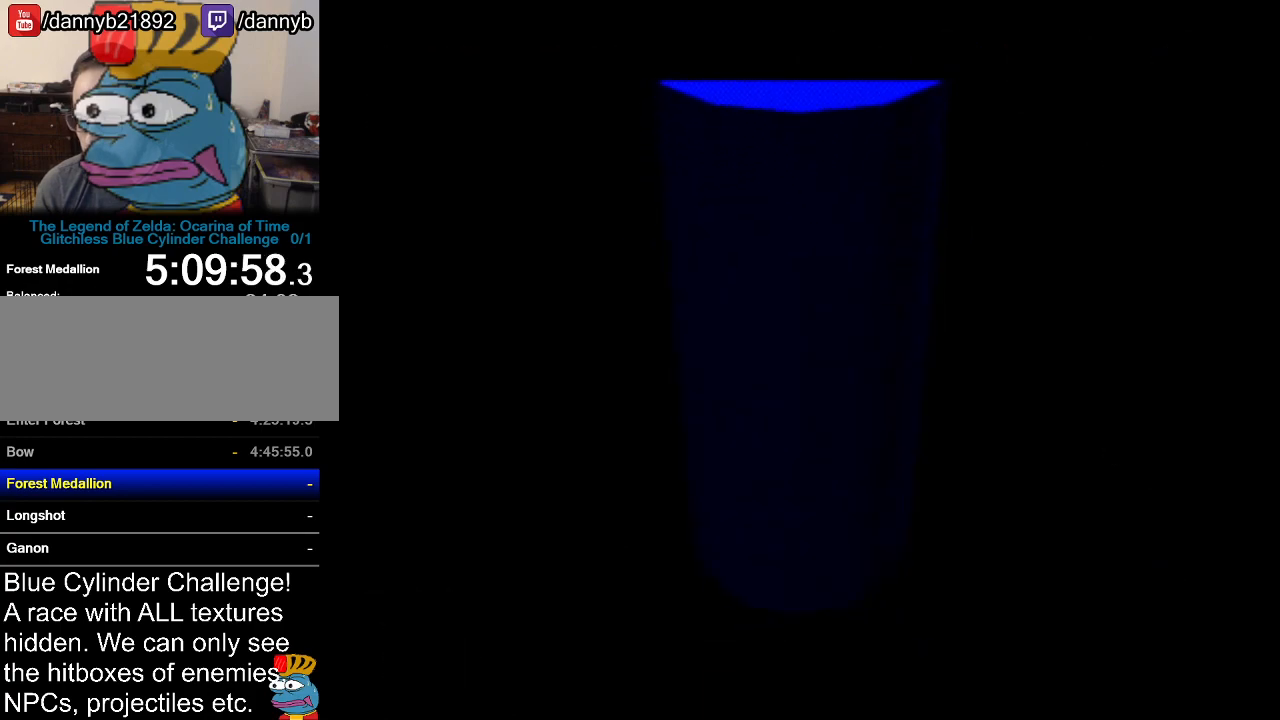
{"buttons": [], "left_stick": "center", "events": []}
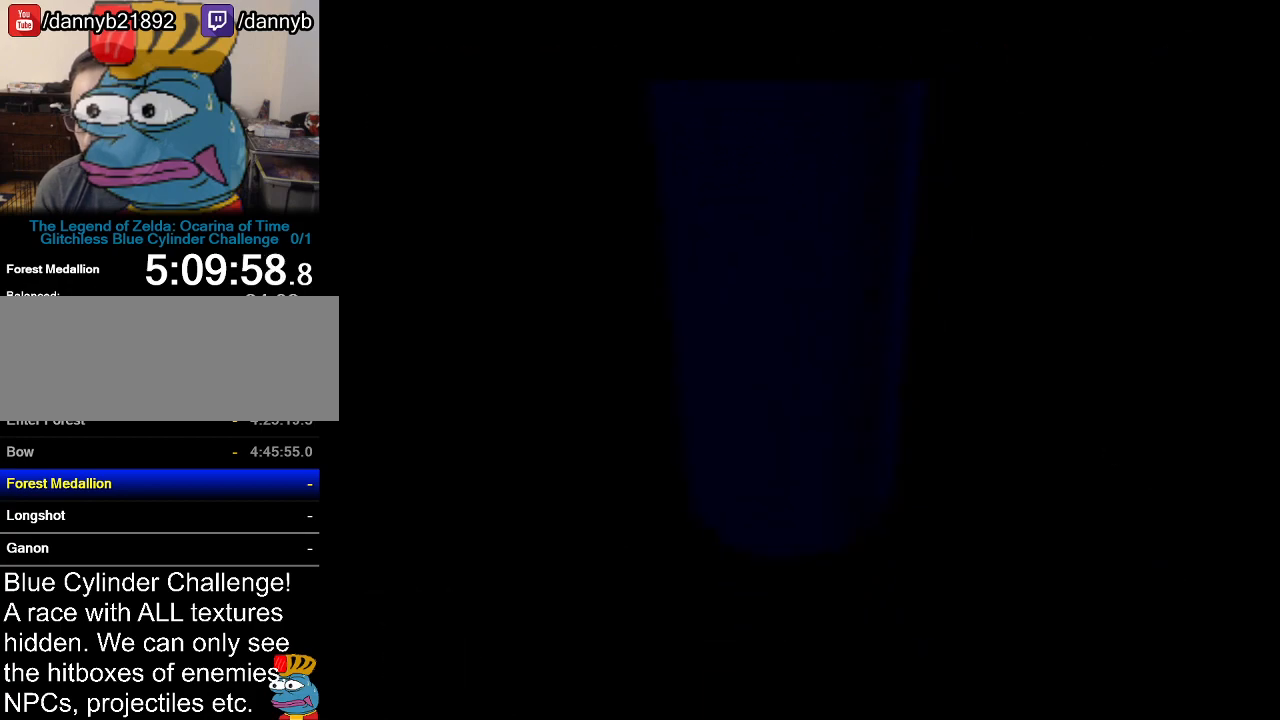
{"buttons": [], "left_stick": "center", "events": []}
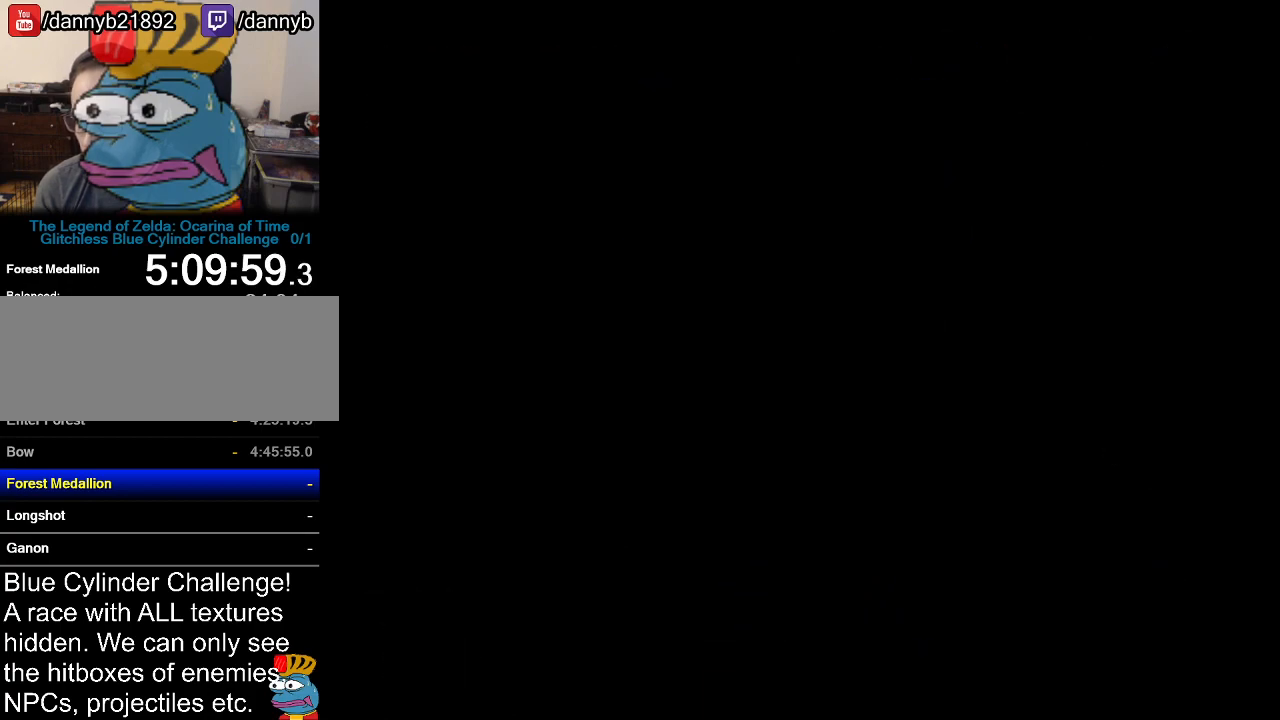
{"buttons": [], "left_stick": "center", "events": []}
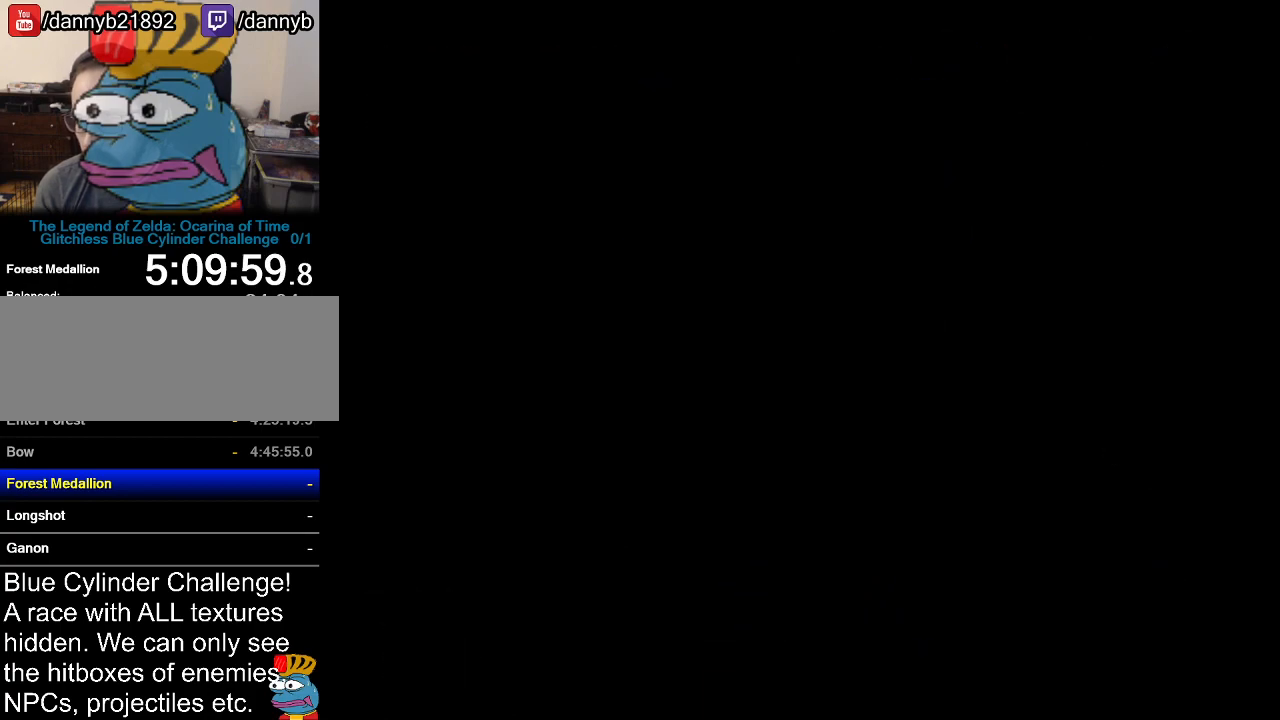
{"buttons": [], "left_stick": "center", "events": []}
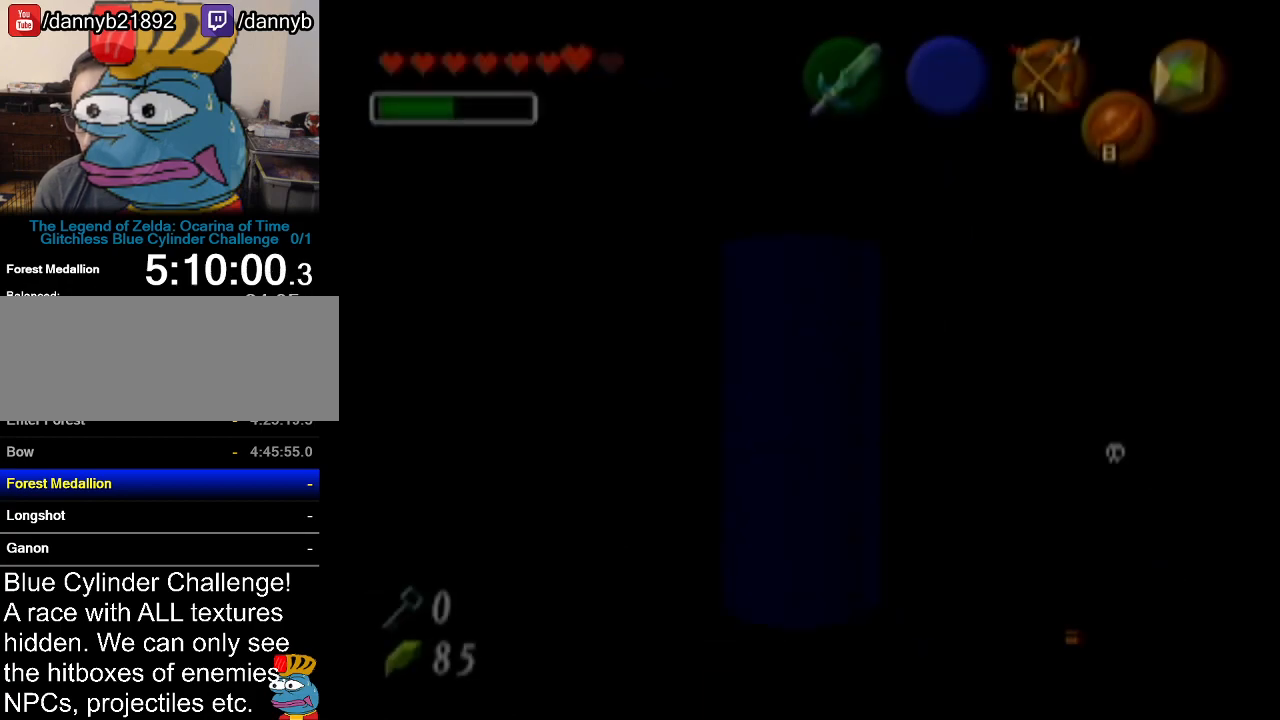
{"buttons": [], "left_stick": "center", "events": []}
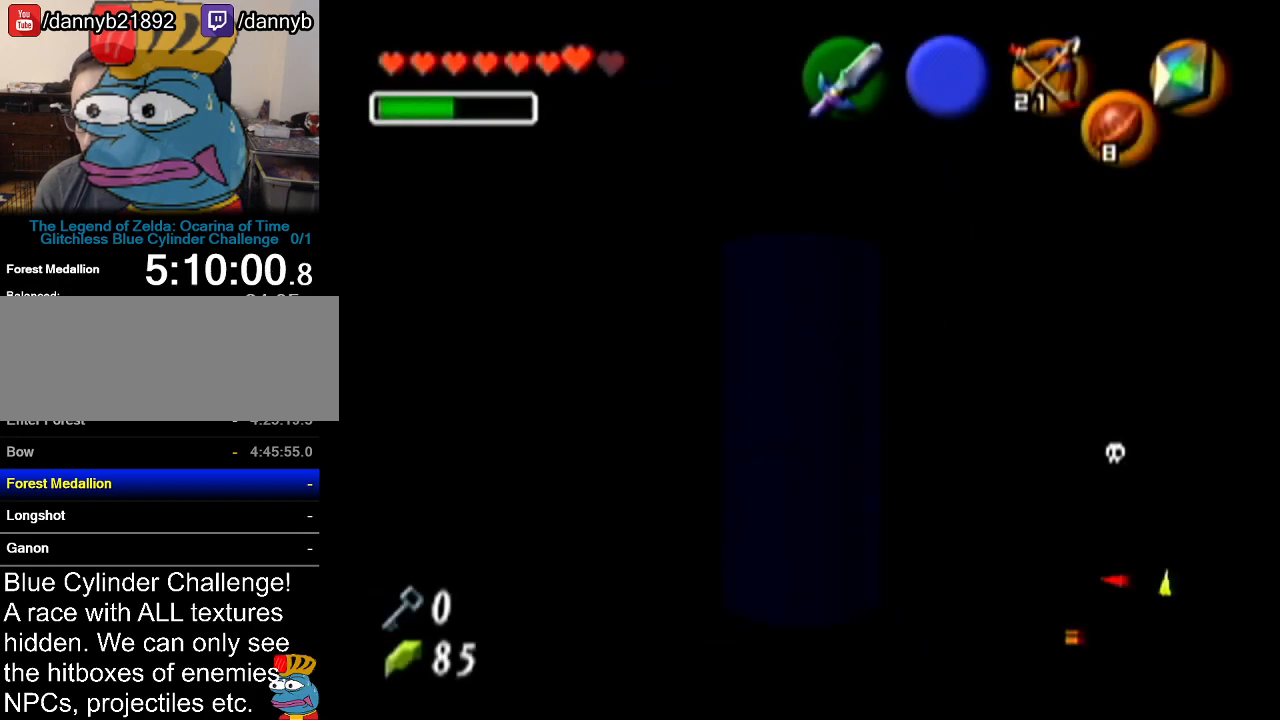
{"buttons": [], "left_stick": "center", "events": [[83, "Z", "down"], [267, "Z", "up"]]}
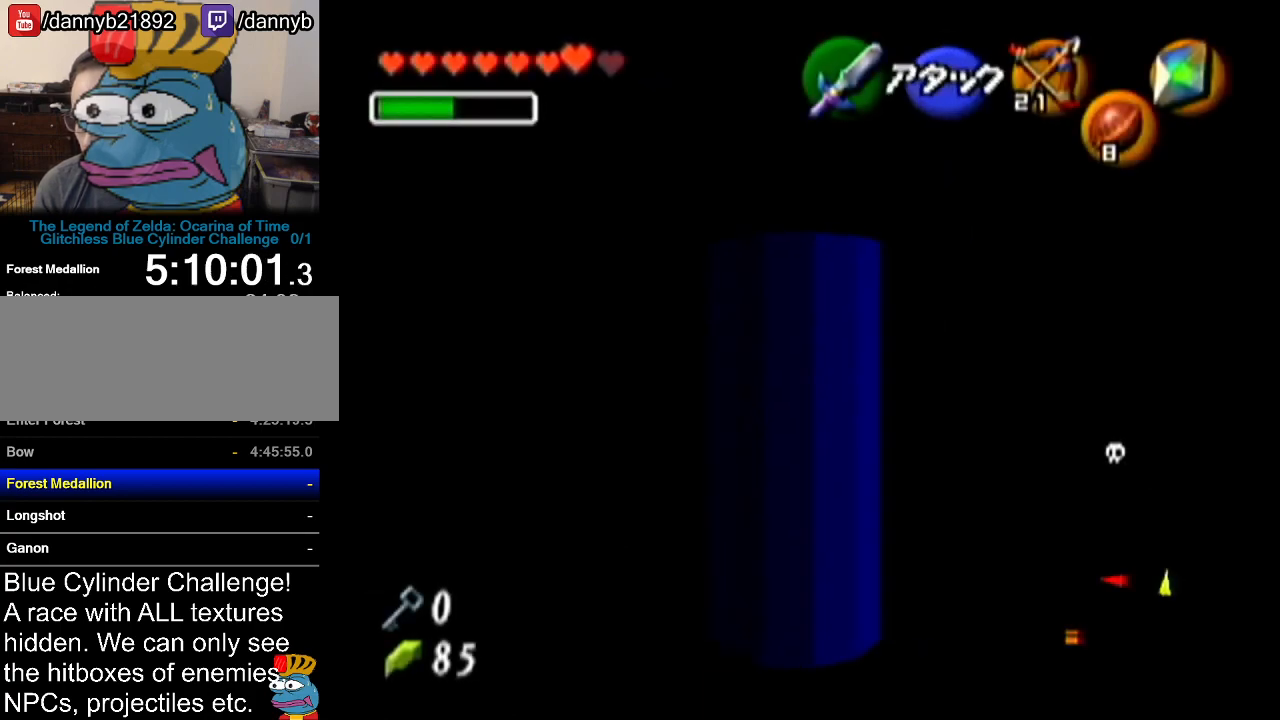
{"buttons": ["Z"], "left_stick": "center", "events": [[33, "left_stick", "right"], [116, "left_stick", "center"], [267, "Z", "down"]]}
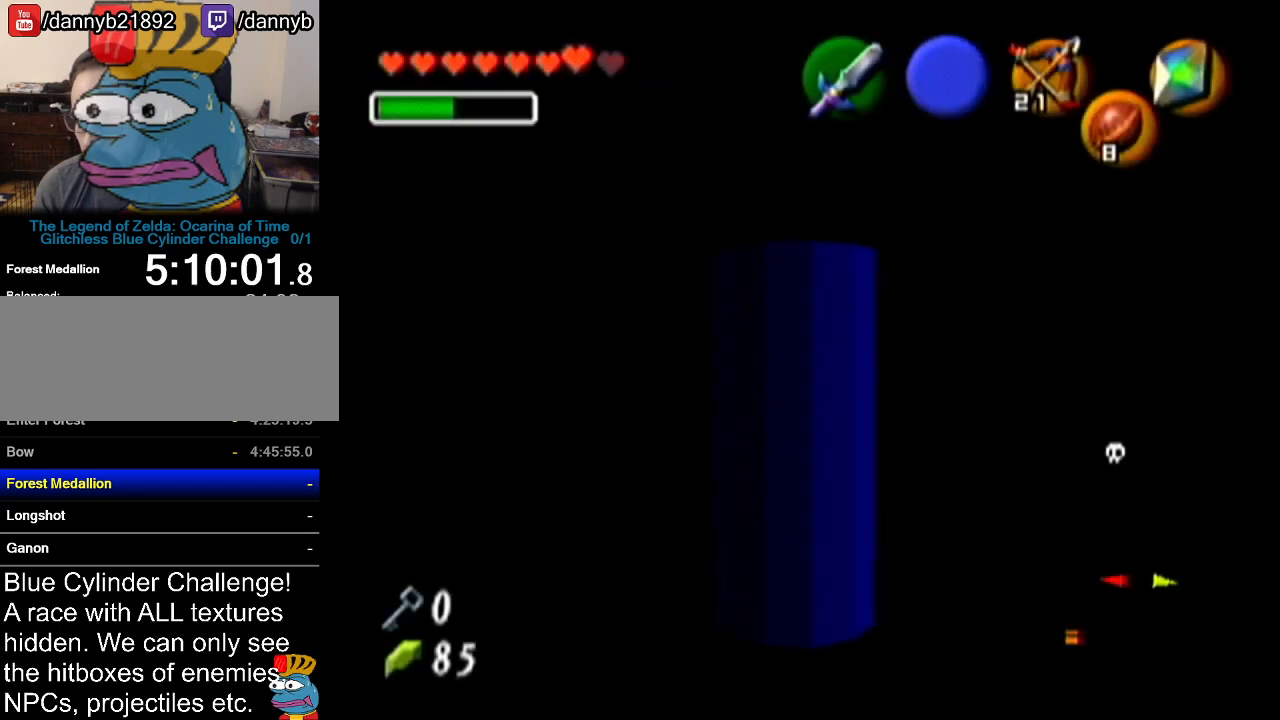
{"buttons": ["Z"], "left_stick": "center", "events": []}
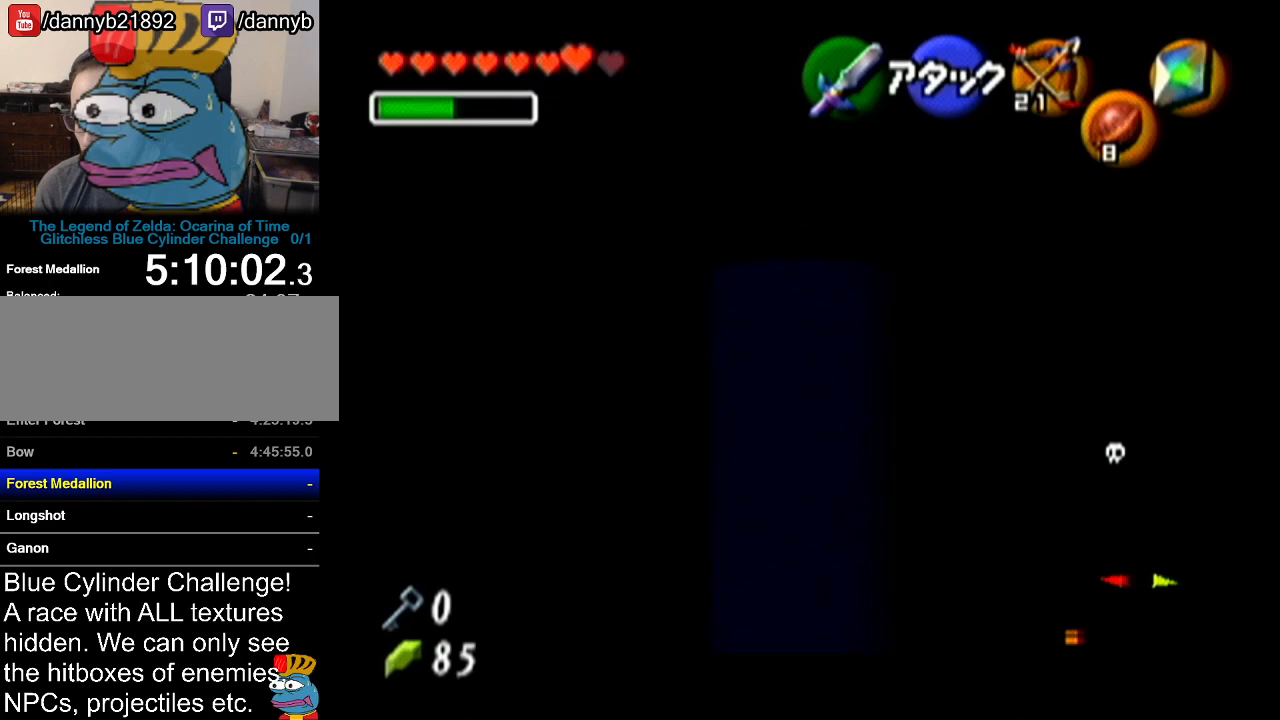
{"buttons": [], "left_stick": "up", "events": [[83, "Z", "up"], [233, "left_stick", "up"]]}